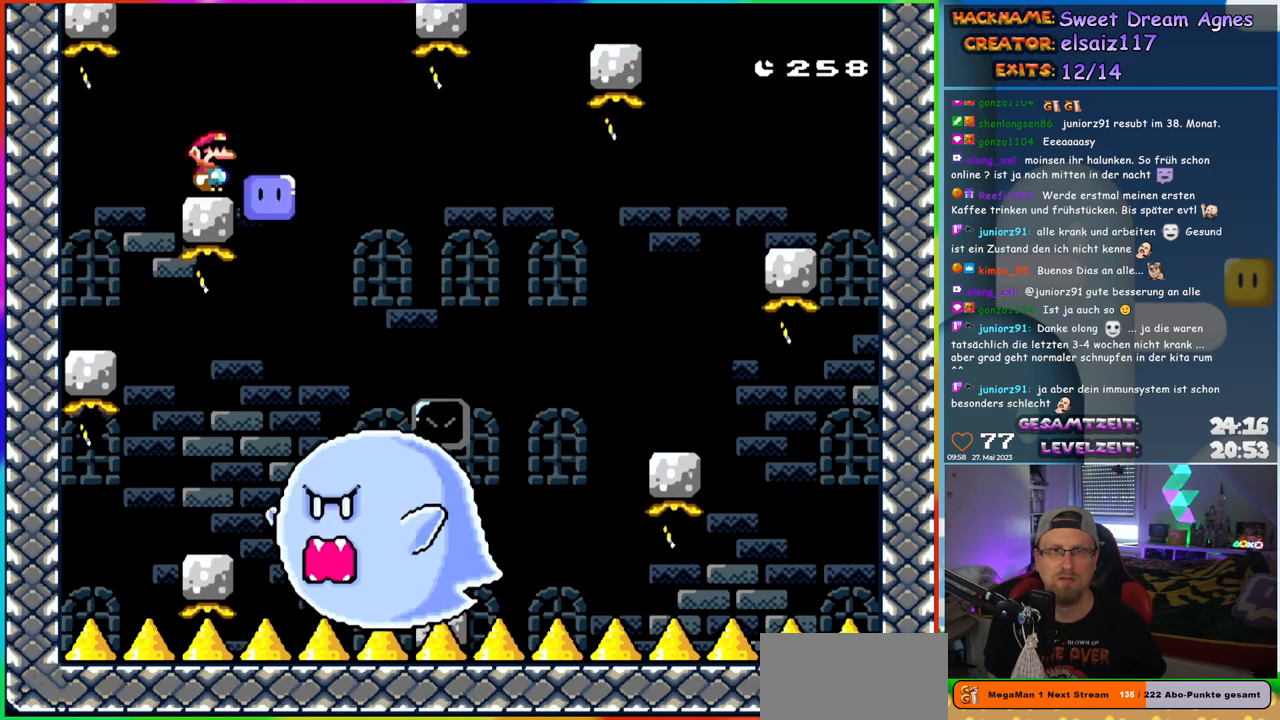
Gameplay with a controller (Nintendo layout); each line is a JSON object with the inputs held at the frame after it. "events" lists button and stick changes between this image and that frame as [ms after this image, input, new state], when the widget could be followed in between. Not read: L1 L3 R3.
{"buttons": ["Y"], "events": [[100, "DPAD_LEFT", "down"], [150, "DPAD_LEFT", "up"]]}
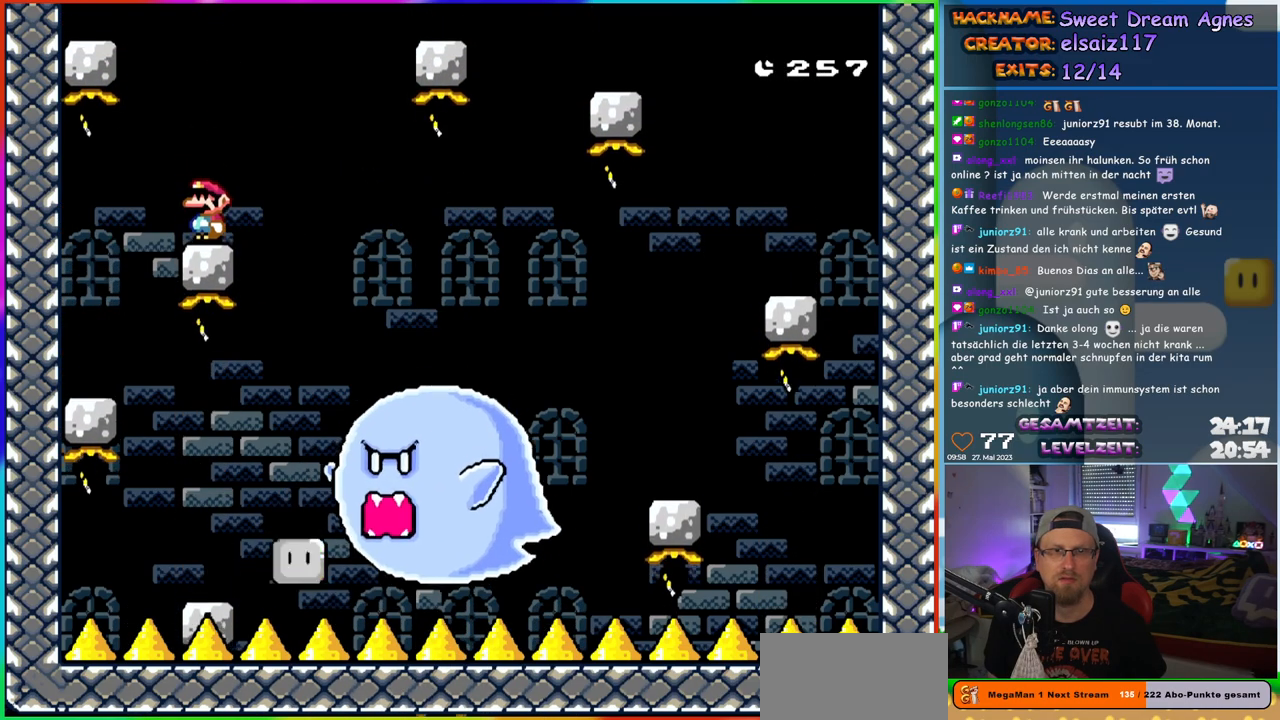
{"buttons": ["Y", "DPAD_RIGHT"], "events": [[500, "DPAD_RIGHT", "down"]]}
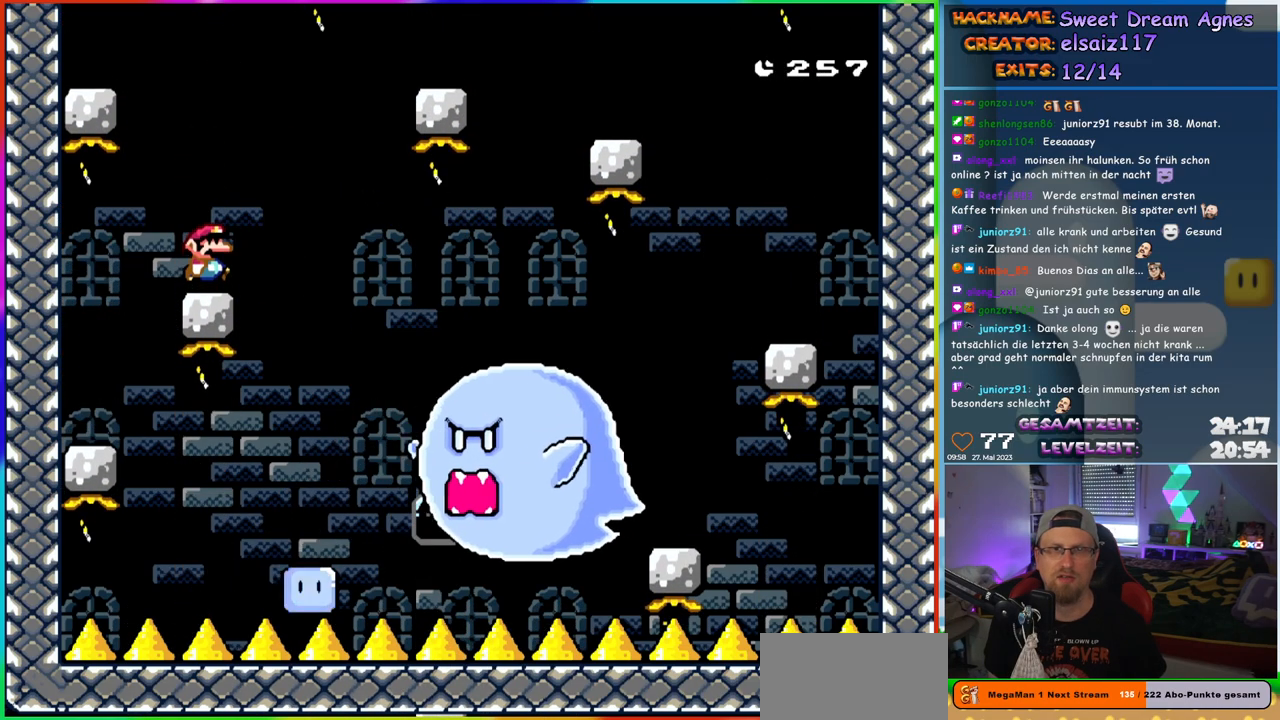
{"buttons": ["B", "Y", "DPAD_RIGHT"], "events": [[167, "B", "down"], [283, "B", "up"], [333, "B", "down"], [400, "B", "up"], [483, "B", "down"]]}
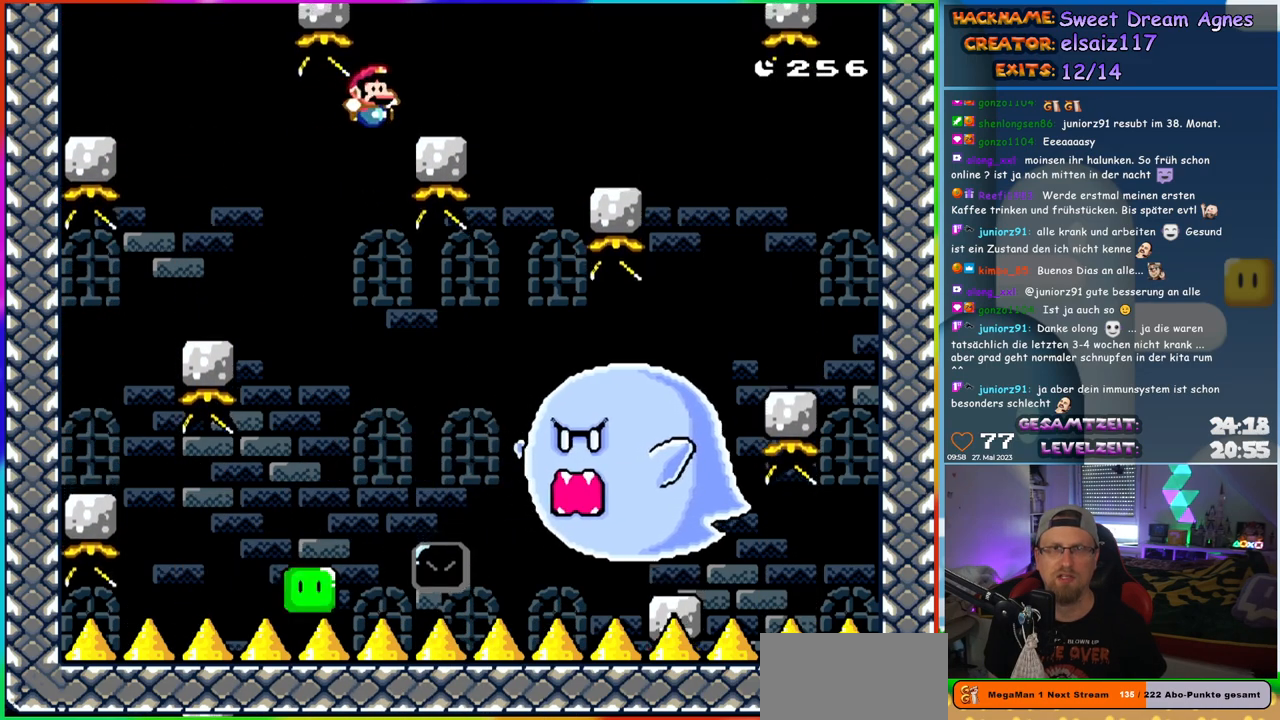
{"buttons": ["Y"], "events": [[133, "DPAD_LEFT", "down"], [133, "DPAD_RIGHT", "up"], [217, "B", "up"], [300, "DPAD_LEFT", "up"]]}
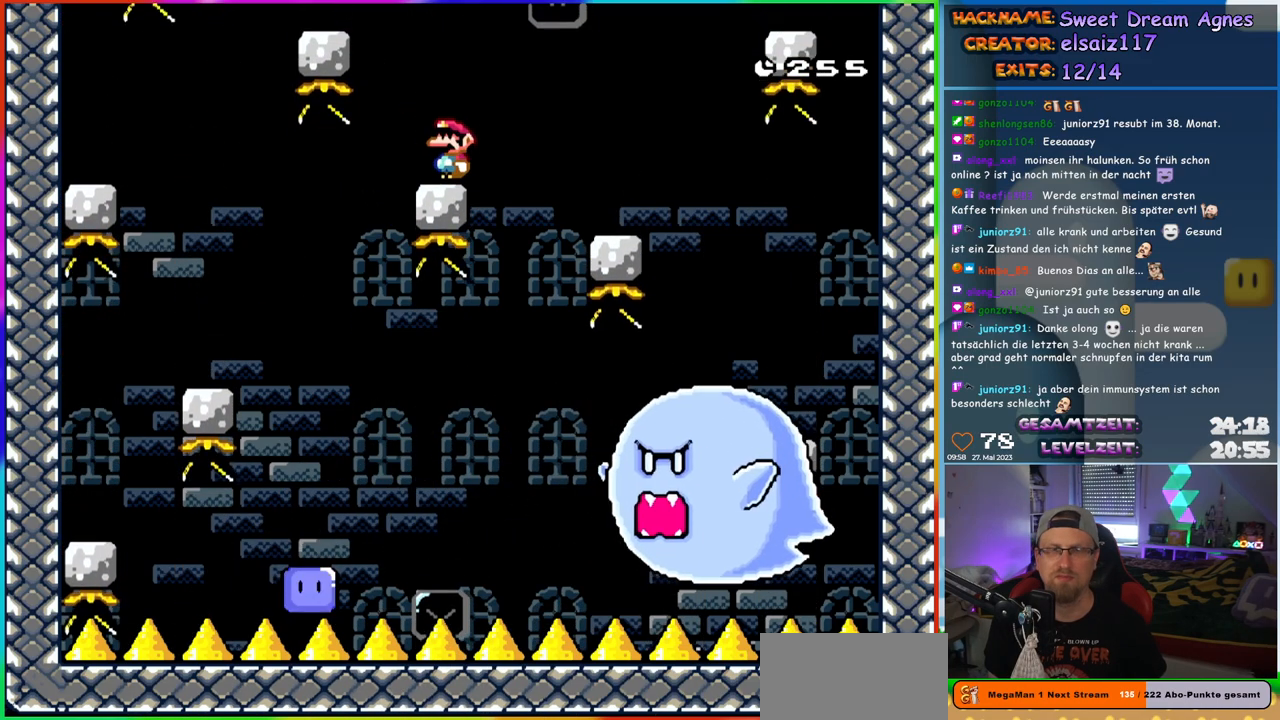
{"buttons": ["Y"], "events": []}
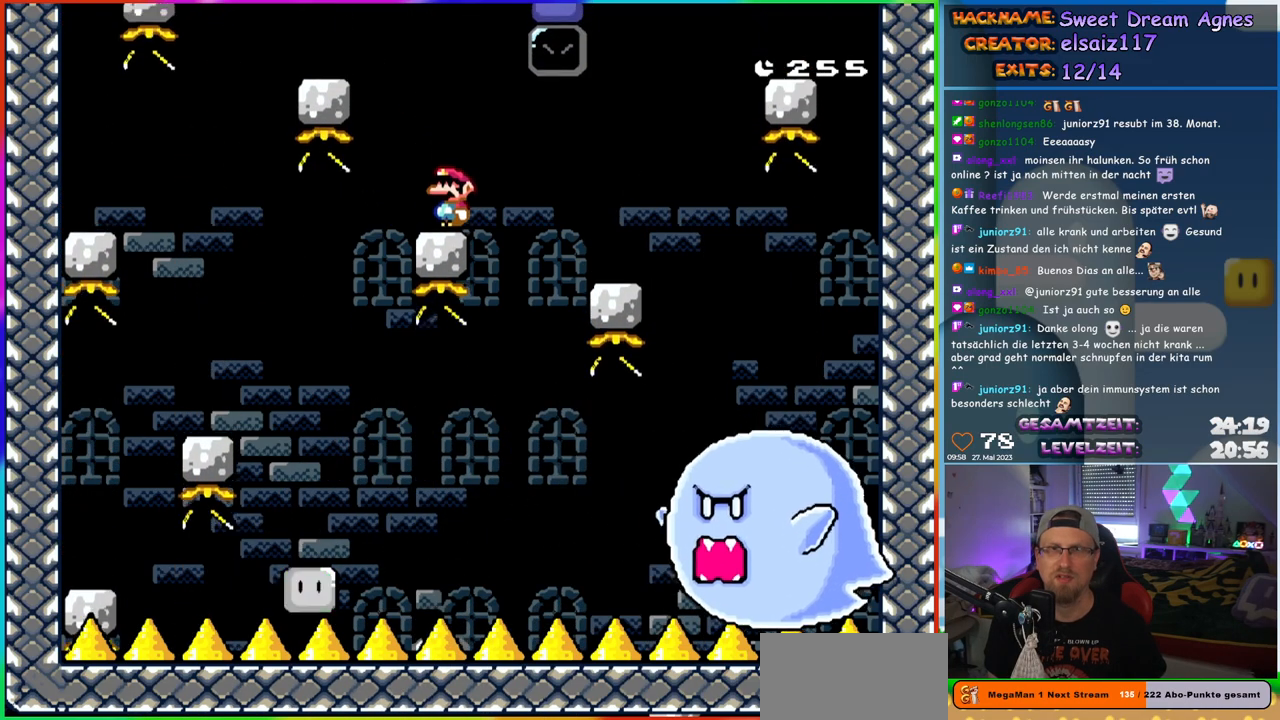
{"buttons": ["B", "Y", "DPAD_LEFT"], "events": [[400, "DPAD_LEFT", "down"], [467, "B", "down"]]}
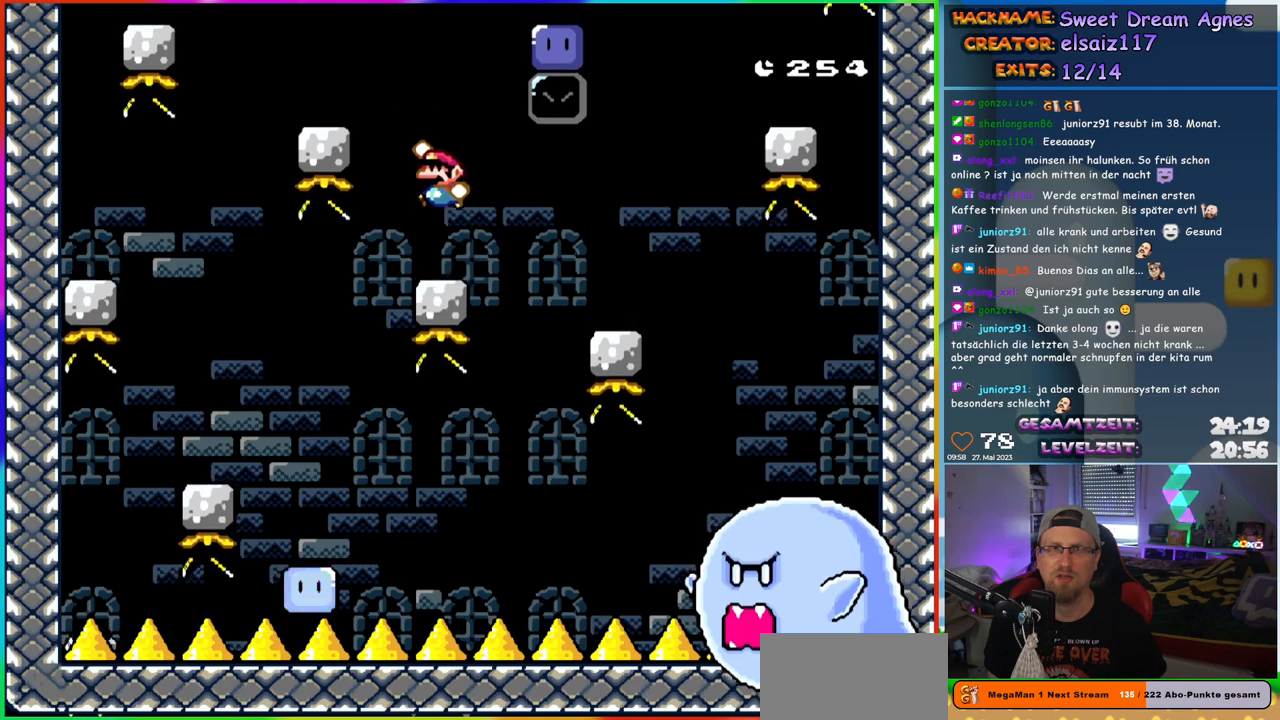
{"buttons": ["Y"], "events": [[100, "B", "up"], [167, "B", "down"], [250, "B", "up"], [283, "DPAD_LEFT", "up"], [300, "DPAD_RIGHT", "down"], [433, "DPAD_RIGHT", "up"]]}
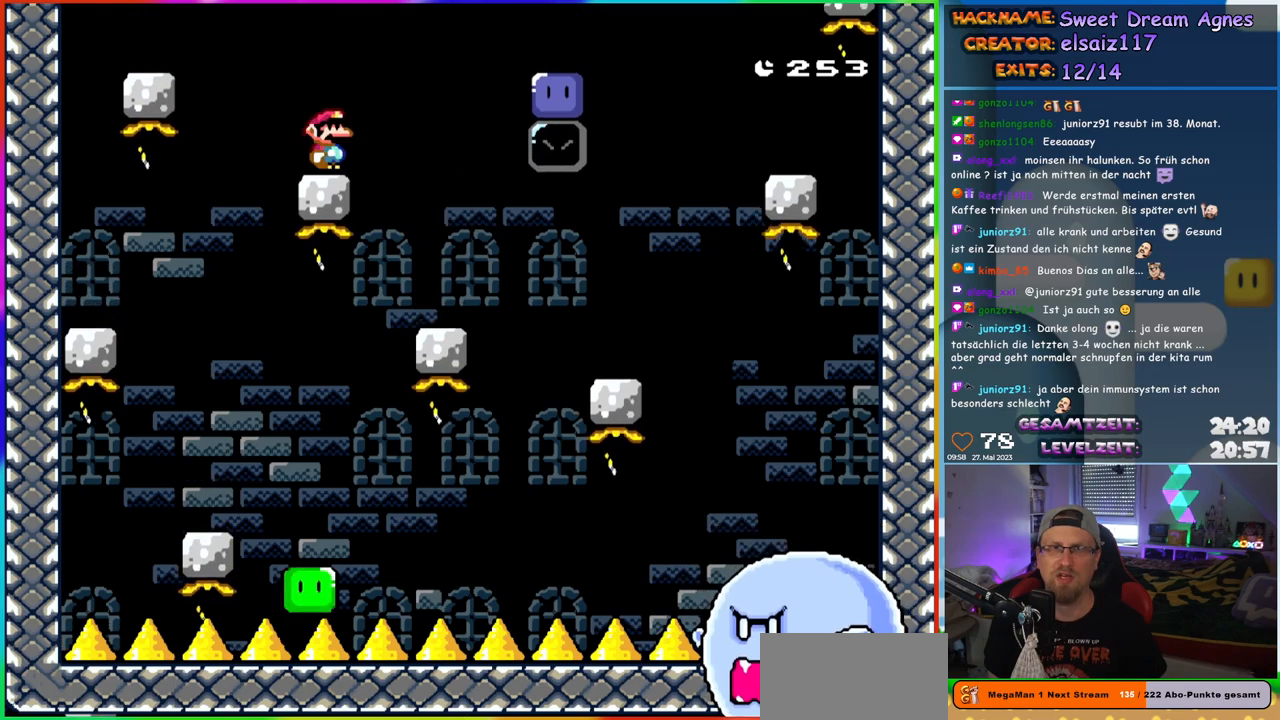
{"buttons": ["B", "Y", "DPAD_RIGHT"], "events": [[33, "DPAD_RIGHT", "down"], [150, "B", "down"], [233, "B", "up"], [350, "B", "down"]]}
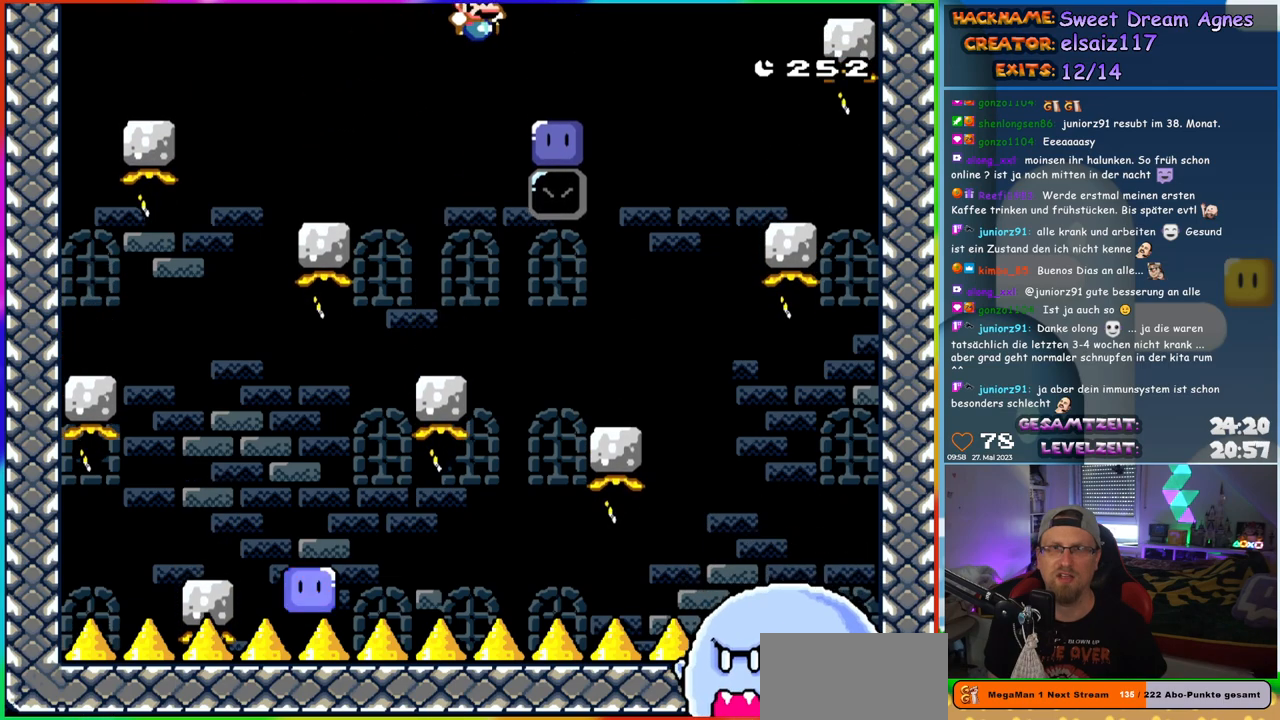
{"buttons": ["B", "Y"], "events": [[100, "DPAD_RIGHT", "up"], [100, "DPAD_UP", "down"], [117, "DPAD_LEFT", "down"], [117, "DPAD_UP", "up"], [183, "B", "up"], [283, "DPAD_LEFT", "up"], [300, "Y", "up"], [483, "Y", "down"], [500, "B", "down"]]}
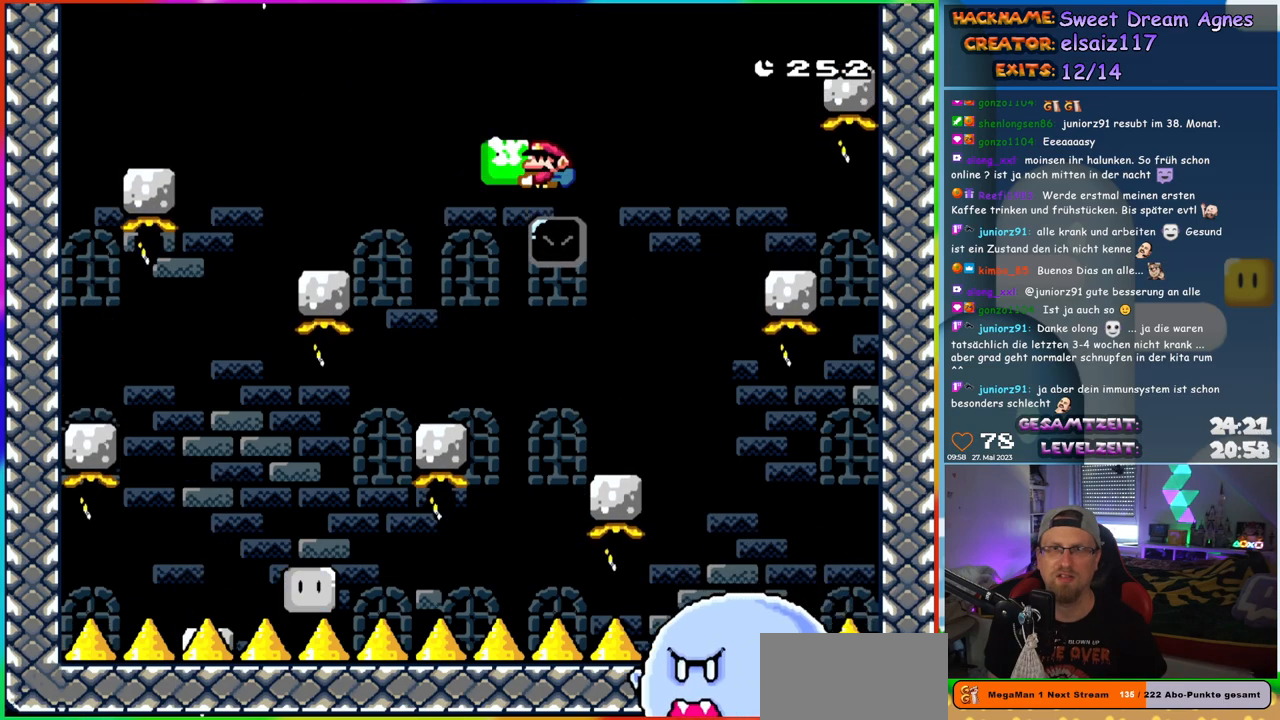
{"buttons": [], "events": [[67, "DPAD_LEFT", "down"], [83, "B", "up"], [367, "DPAD_LEFT", "up"], [483, "Y", "up"]]}
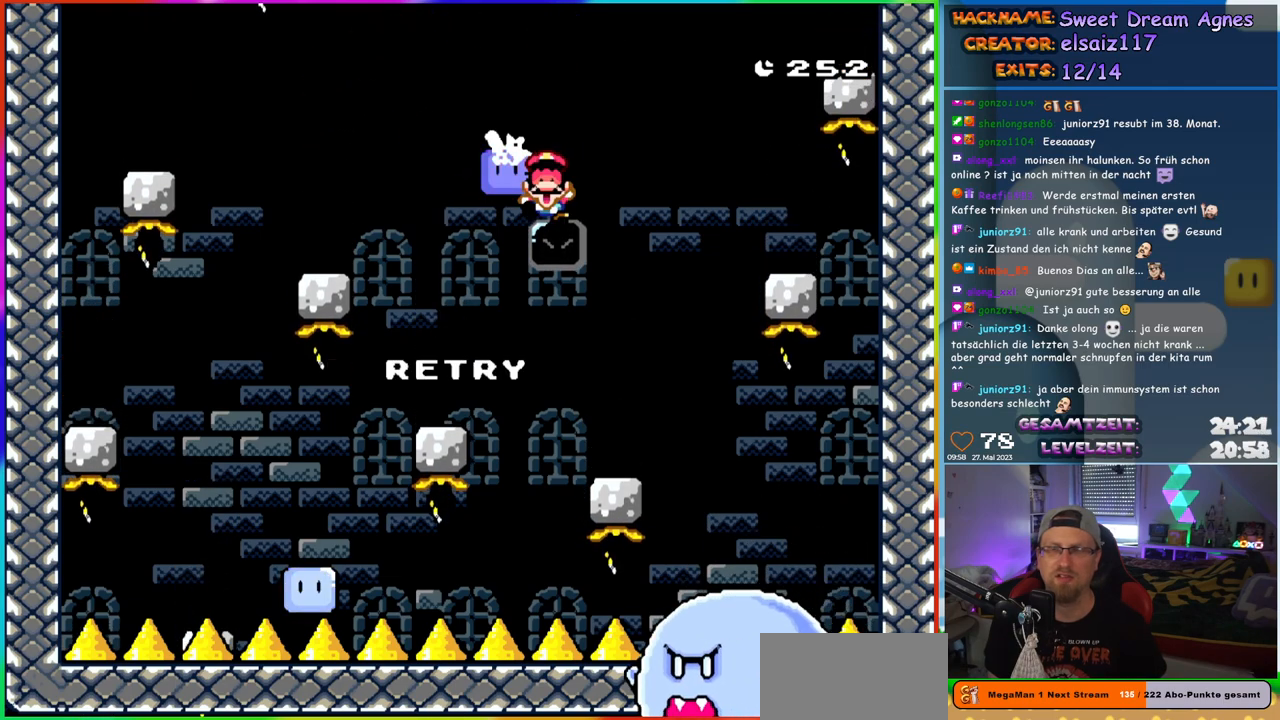
{"buttons": [], "events": [[83, "B", "down"], [167, "B", "up"]]}
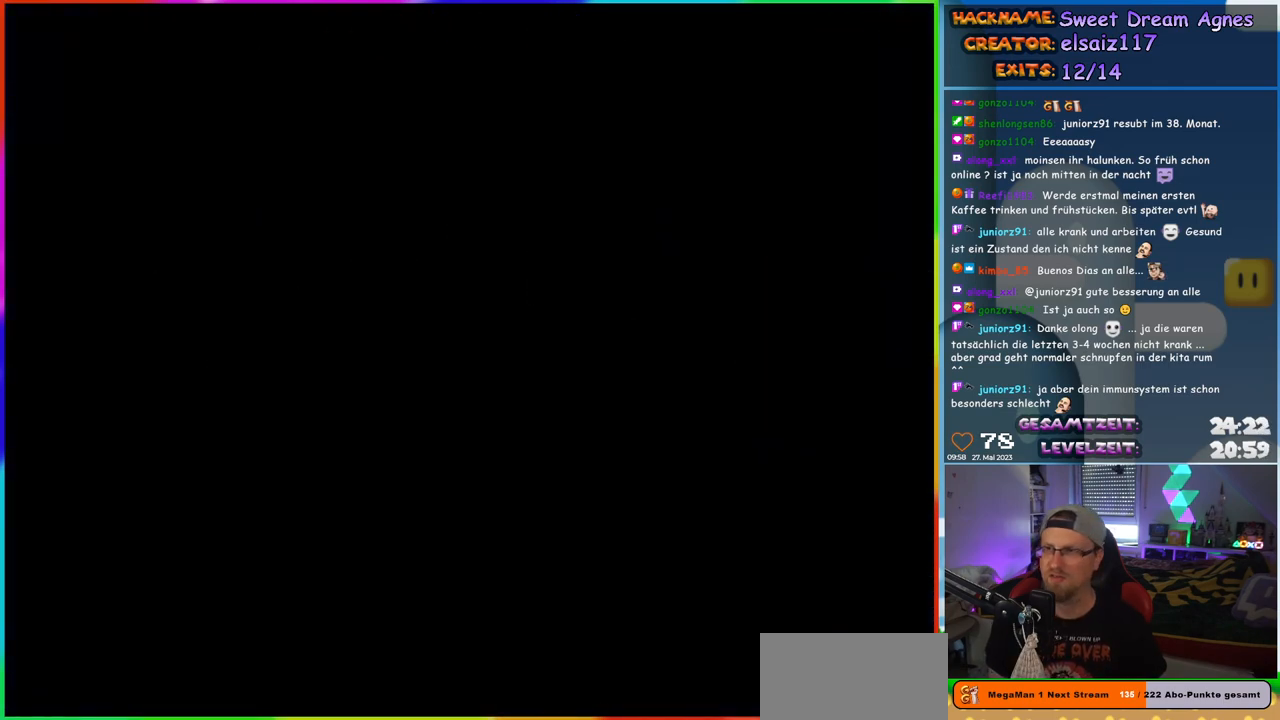
{"buttons": [], "events": []}
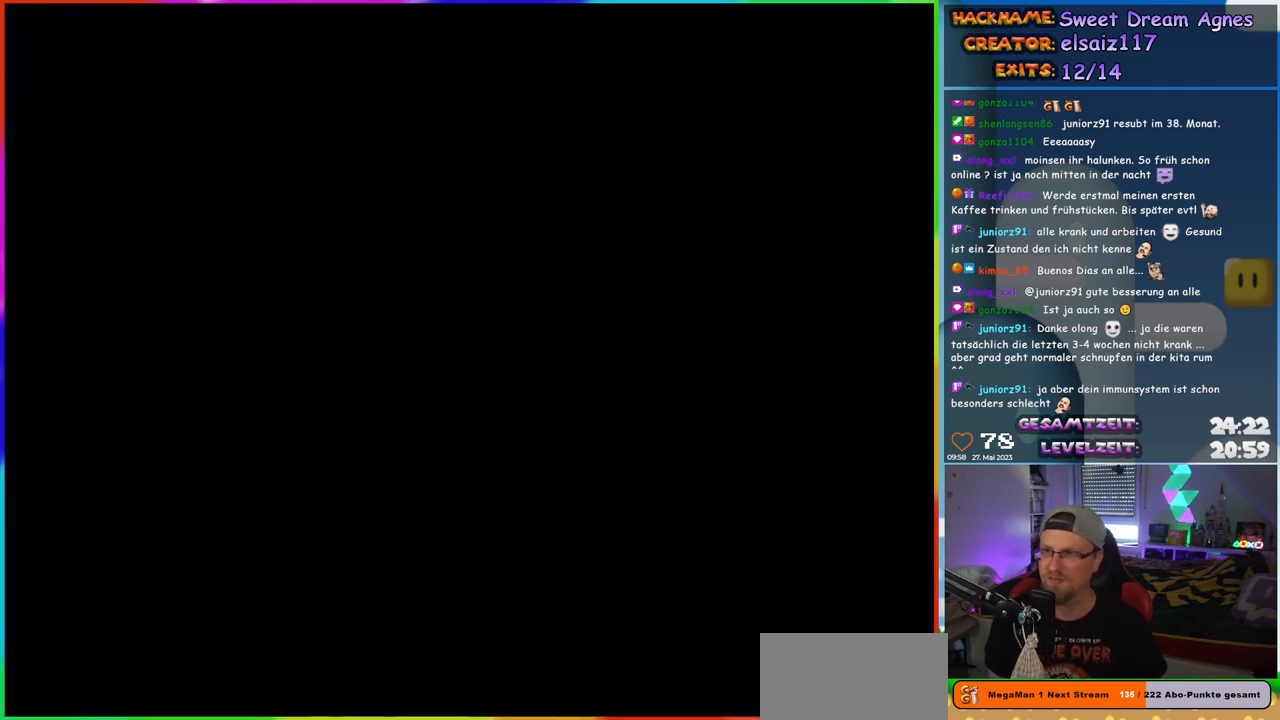
{"buttons": [], "events": []}
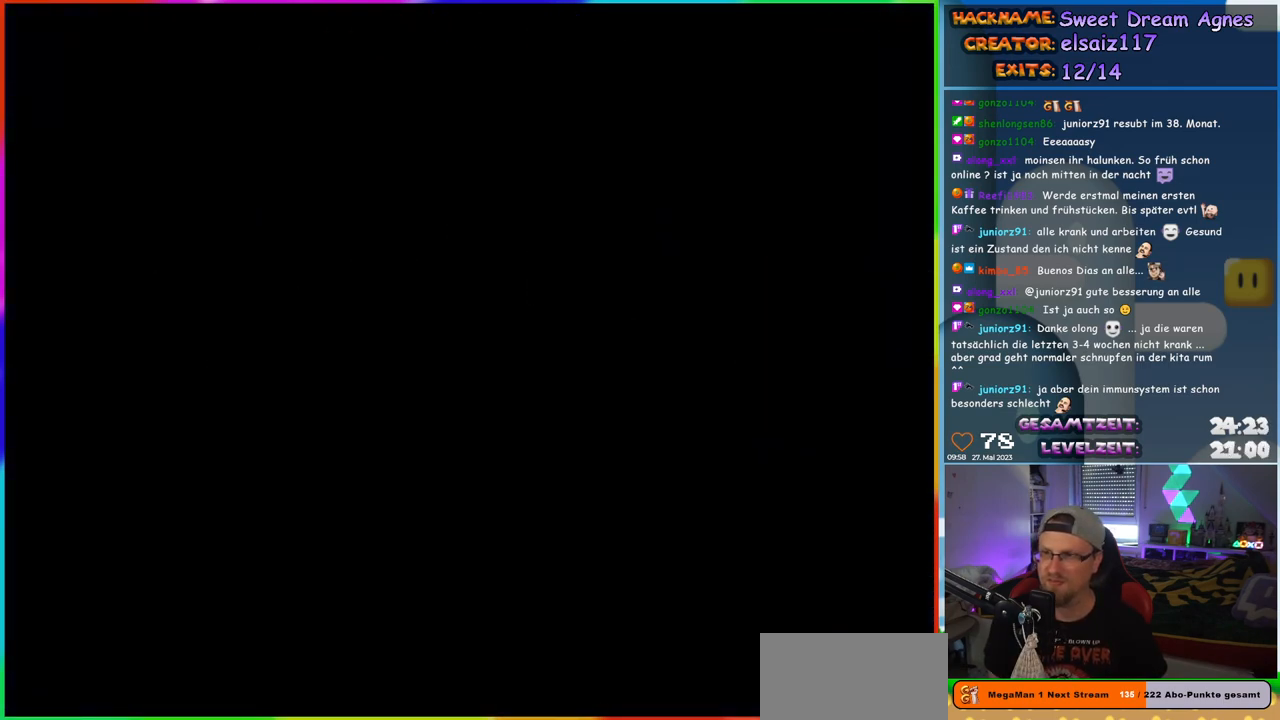
{"buttons": ["Y"], "events": [[250, "Y", "down"]]}
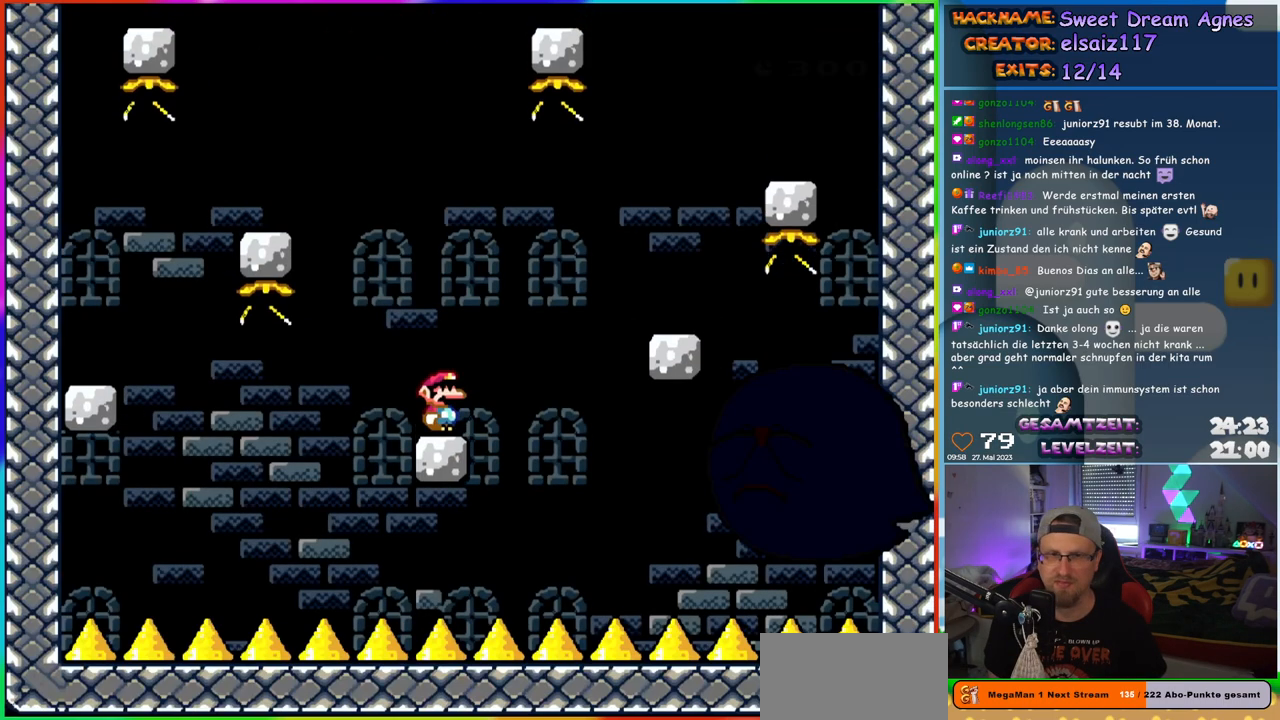
{"buttons": ["B", "Y", "DPAD_LEFT"], "events": [[283, "DPAD_LEFT", "down"], [383, "B", "down"]]}
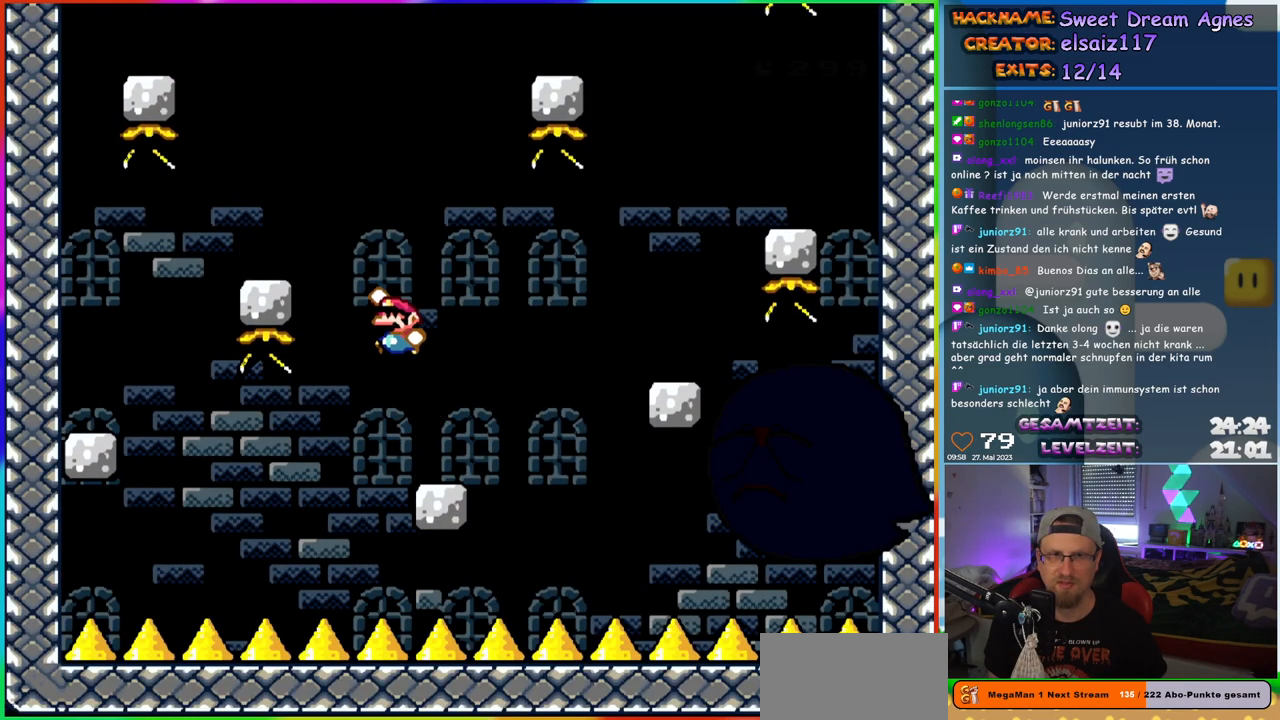
{"buttons": ["Y", "DPAD_RIGHT"], "events": [[250, "DPAD_UP", "down"], [267, "DPAD_LEFT", "up"], [283, "B", "up"], [300, "DPAD_RIGHT", "down"], [300, "DPAD_UP", "up"]]}
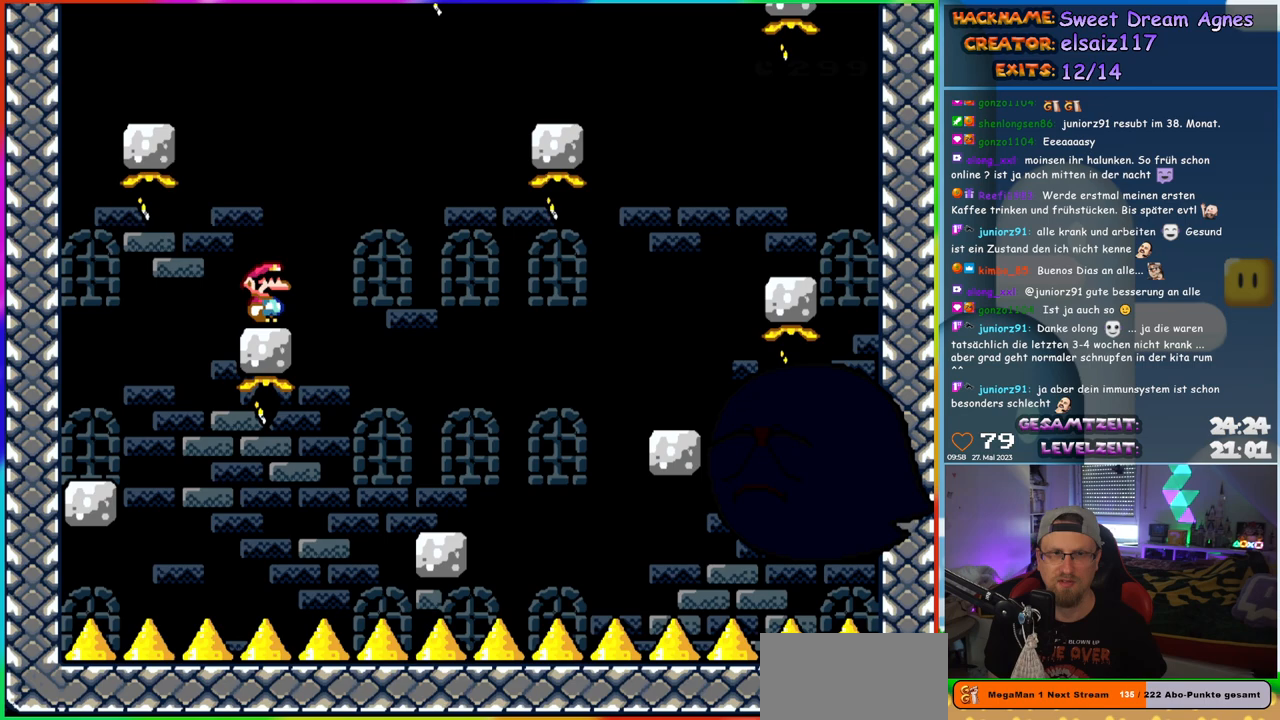
{"buttons": ["B", "Y", "DPAD_RIGHT"], "events": [[100, "B", "down"], [267, "B", "up"], [317, "B", "down"]]}
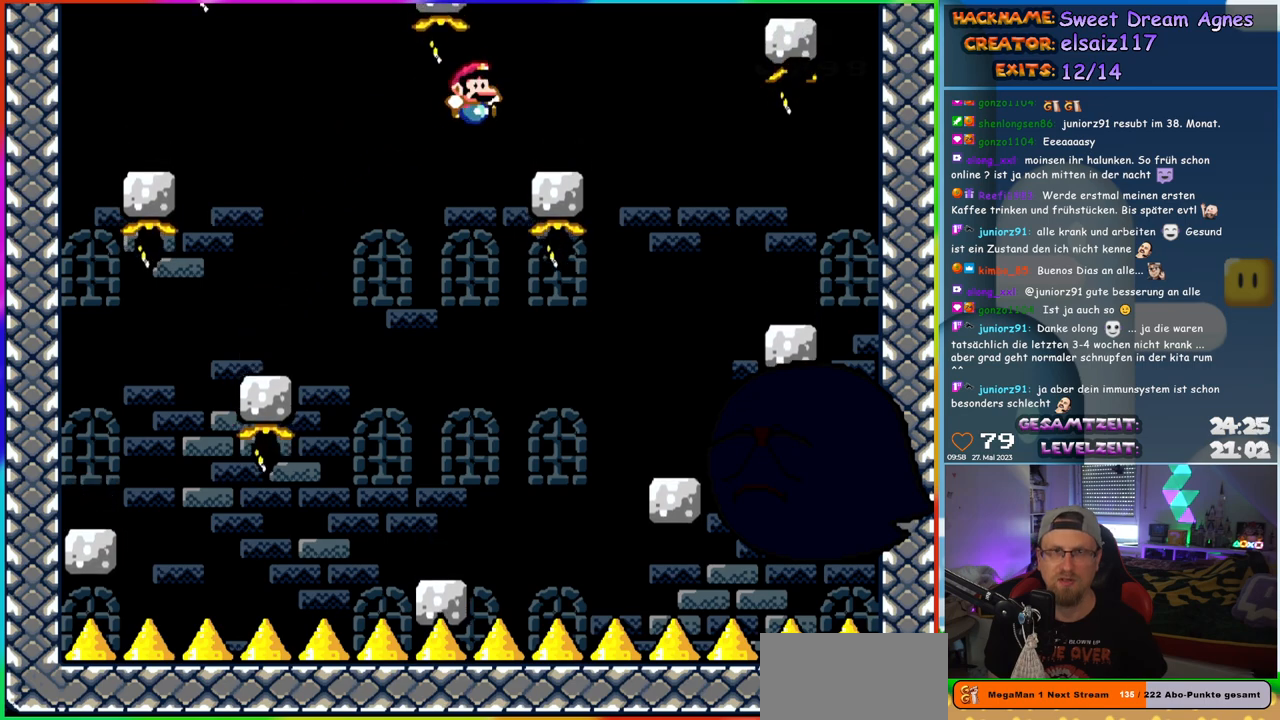
{"buttons": ["Y"], "events": [[100, "DPAD_RIGHT", "up"], [100, "DPAD_UP", "down"], [133, "B", "up"], [133, "DPAD_LEFT", "down"], [133, "DPAD_UP", "up"], [267, "DPAD_LEFT", "up"]]}
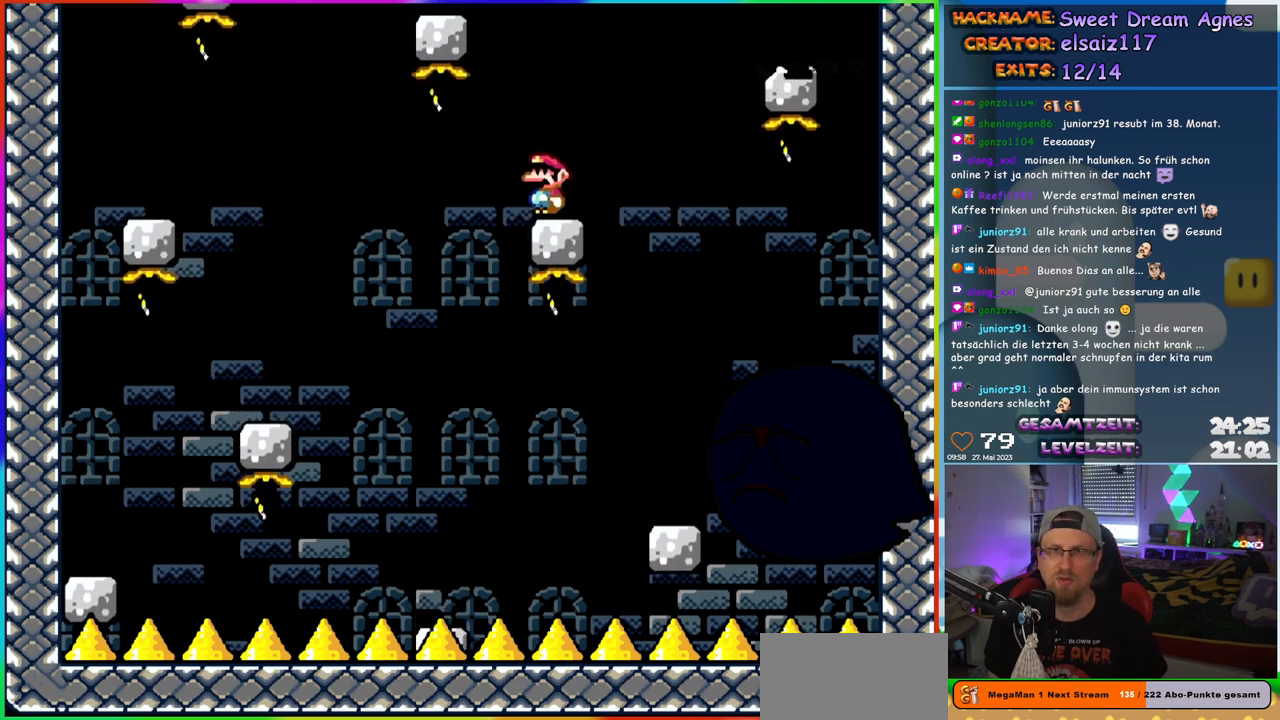
{"buttons": ["B", "Y", "DPAD_LEFT"], "events": [[450, "B", "down"], [483, "DPAD_LEFT", "down"]]}
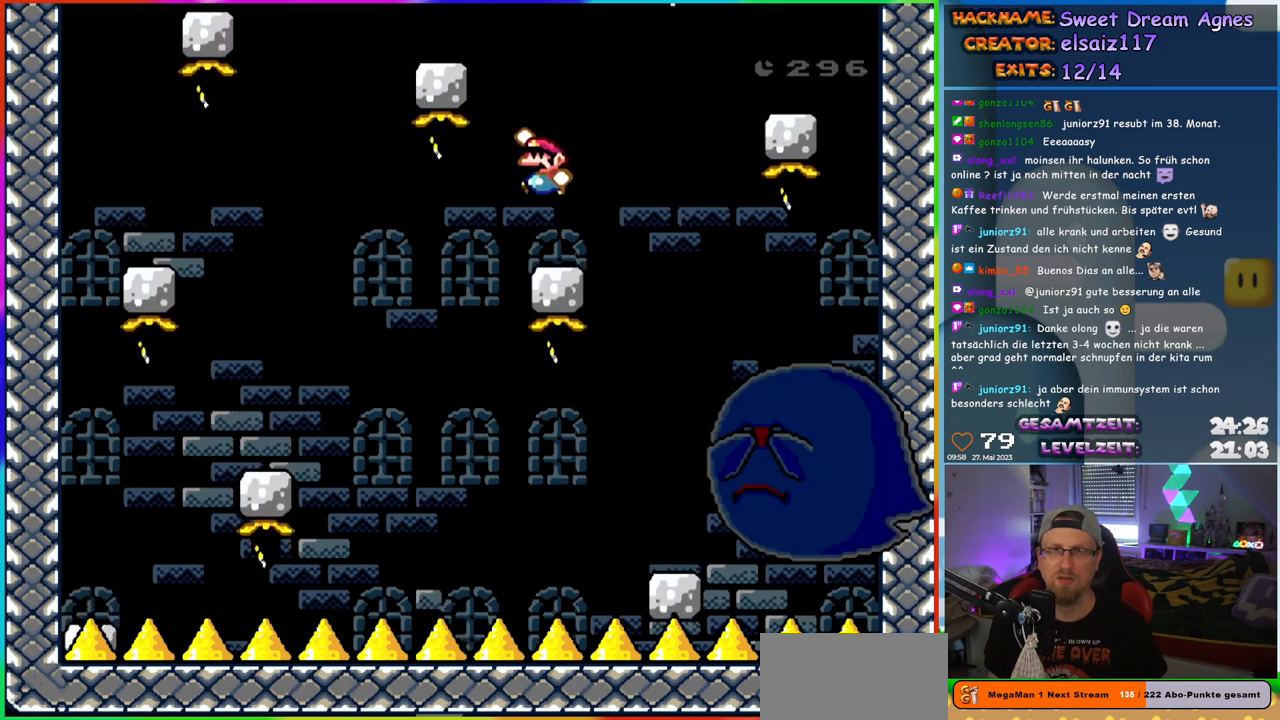
{"buttons": ["Y"], "events": [[267, "B", "up"], [333, "DPAD_LEFT", "up"], [333, "DPAD_UP", "down"], [350, "DPAD_RIGHT", "down"], [350, "DPAD_UP", "up"], [483, "DPAD_RIGHT", "up"]]}
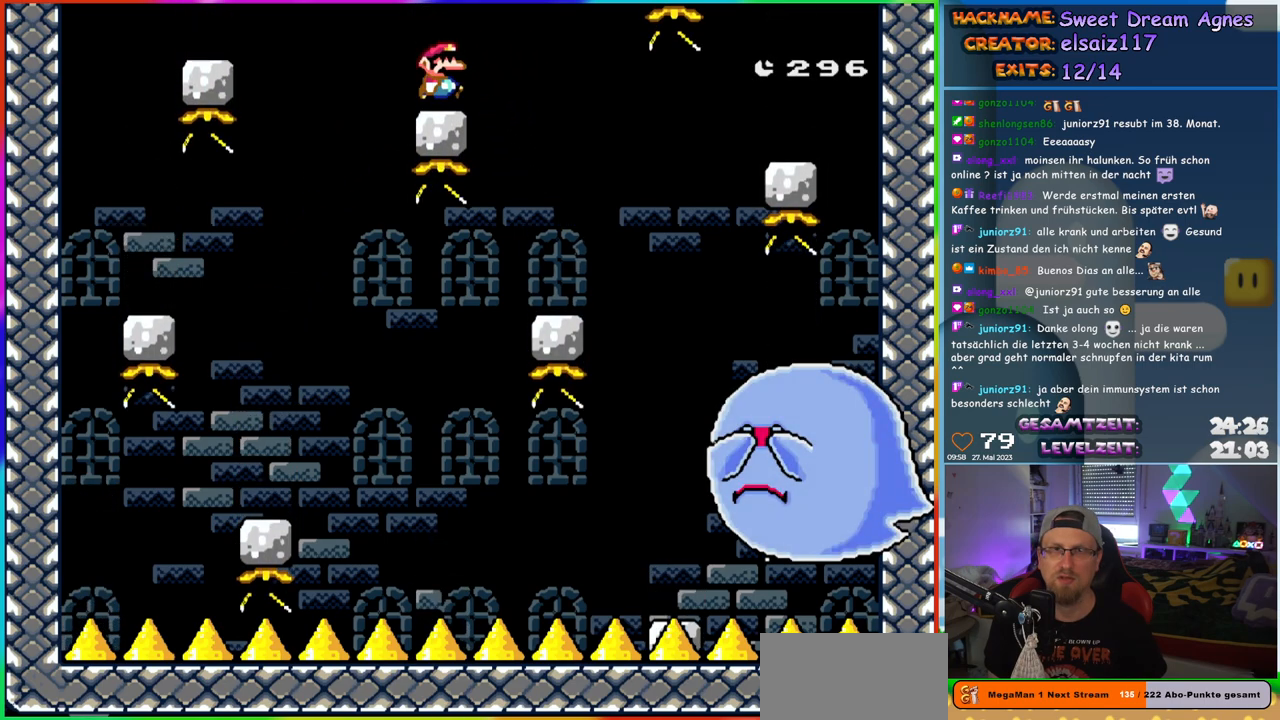
{"buttons": ["Y"], "events": []}
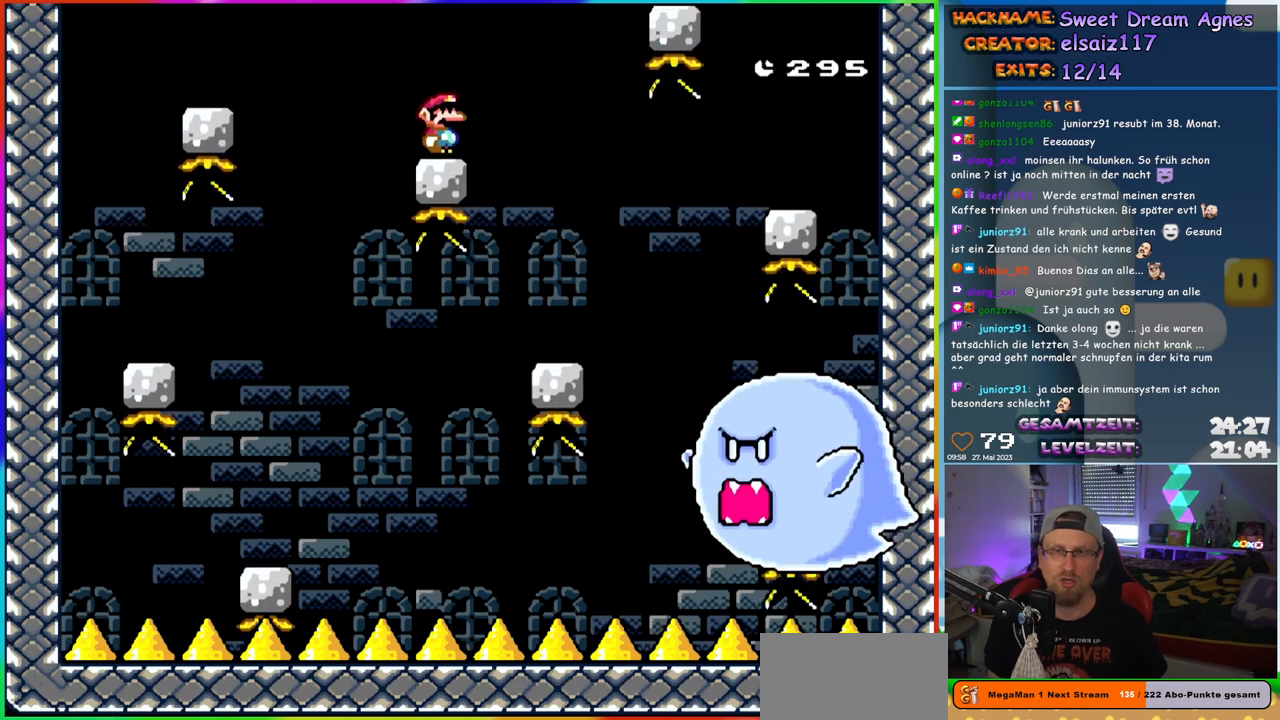
{"buttons": ["Y"], "events": []}
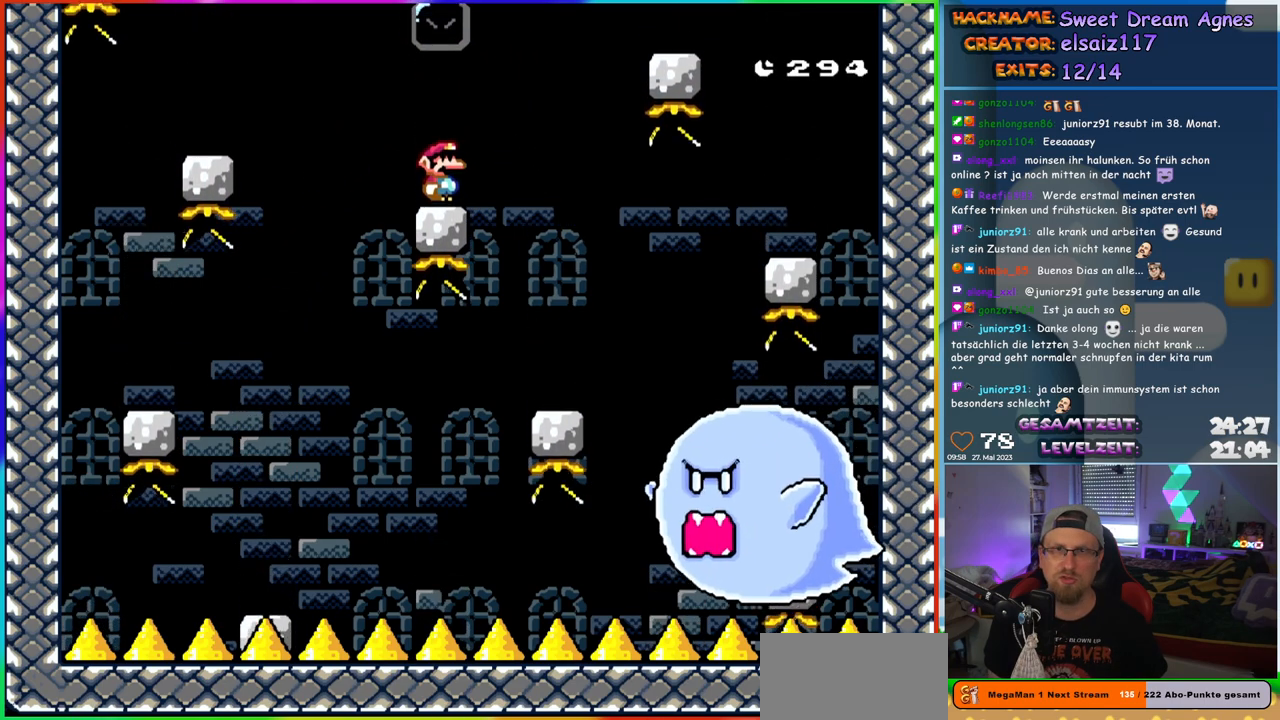
{"buttons": ["Y", "DPAD_RIGHT"], "events": [[317, "DPAD_RIGHT", "down"]]}
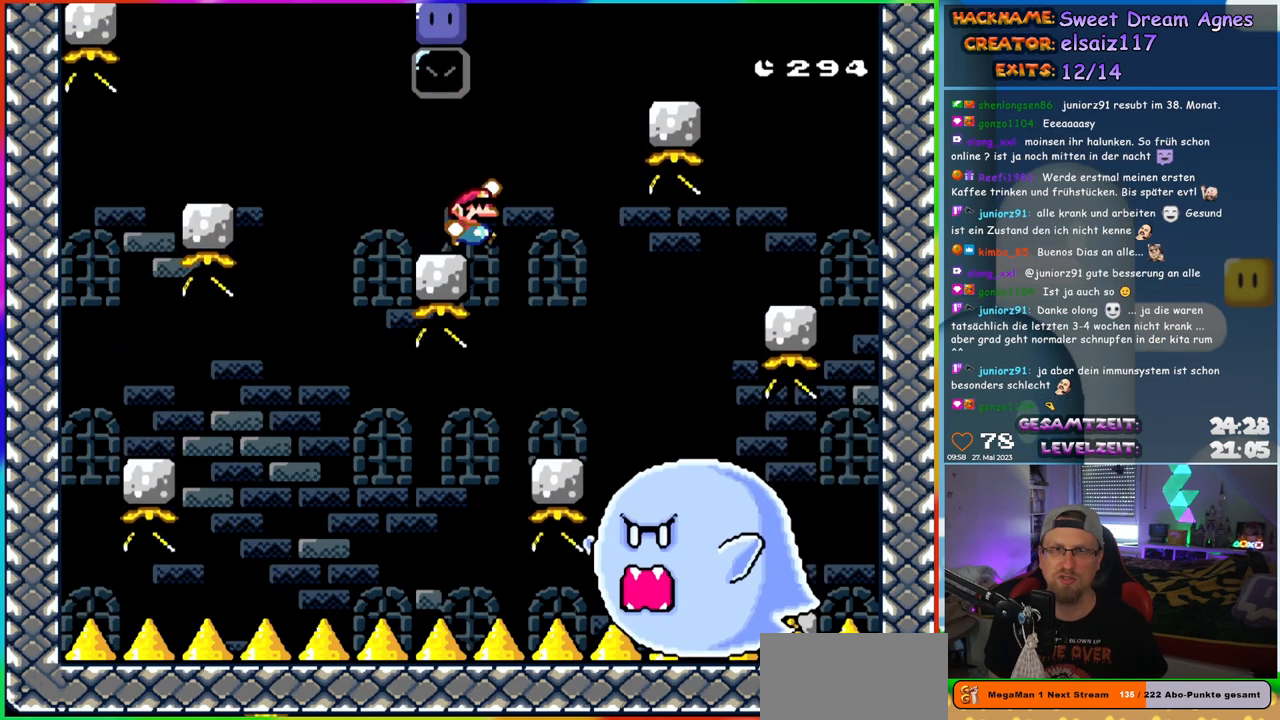
{"buttons": ["Y", "DPAD_LEFT"], "events": [[33, "B", "down"], [117, "B", "up"], [167, "B", "down"], [300, "B", "up"], [450, "DPAD_LEFT", "down"], [450, "DPAD_RIGHT", "up"]]}
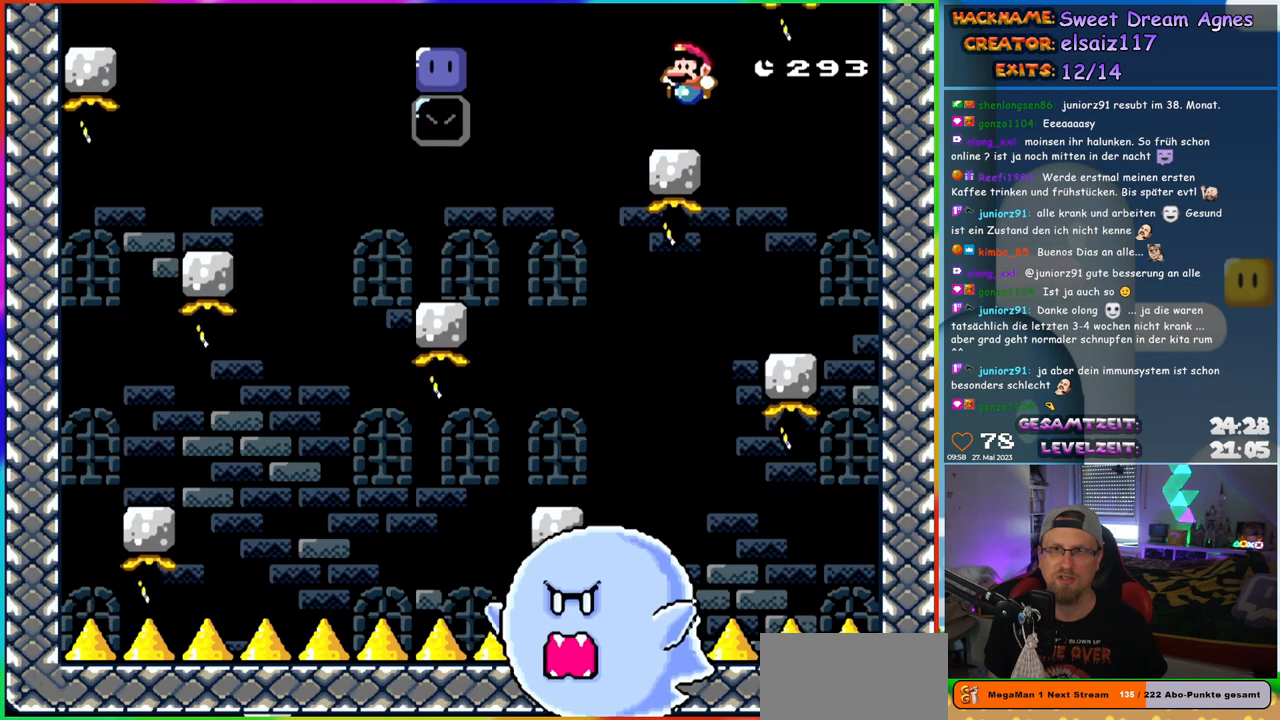
{"buttons": ["Y", "DPAD_LEFT"], "events": [[100, "DPAD_LEFT", "up"], [167, "DPAD_LEFT", "down"], [317, "B", "down"], [383, "B", "up"]]}
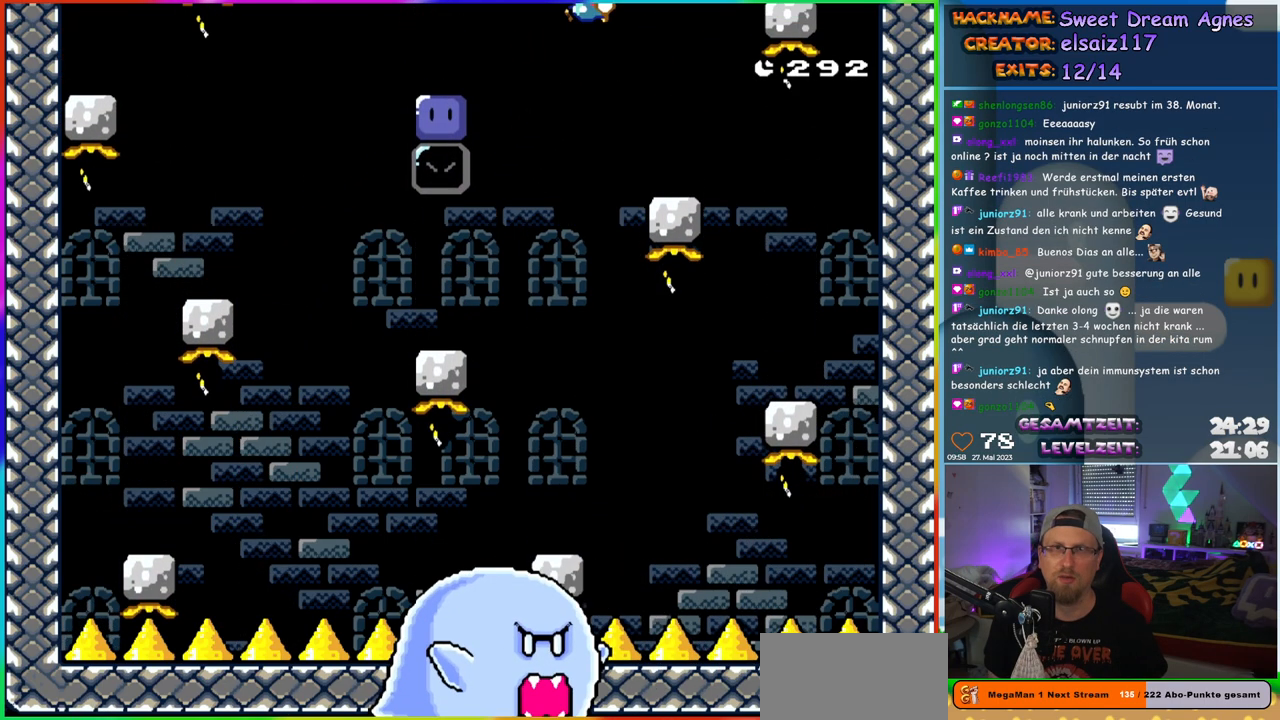
{"buttons": [], "events": [[17, "B", "down"], [250, "DPAD_UP", "down"], [267, "DPAD_LEFT", "up"], [283, "DPAD_RIGHT", "down"], [283, "DPAD_UP", "up"], [450, "B", "up"], [450, "DPAD_RIGHT", "up"], [500, "Y", "up"]]}
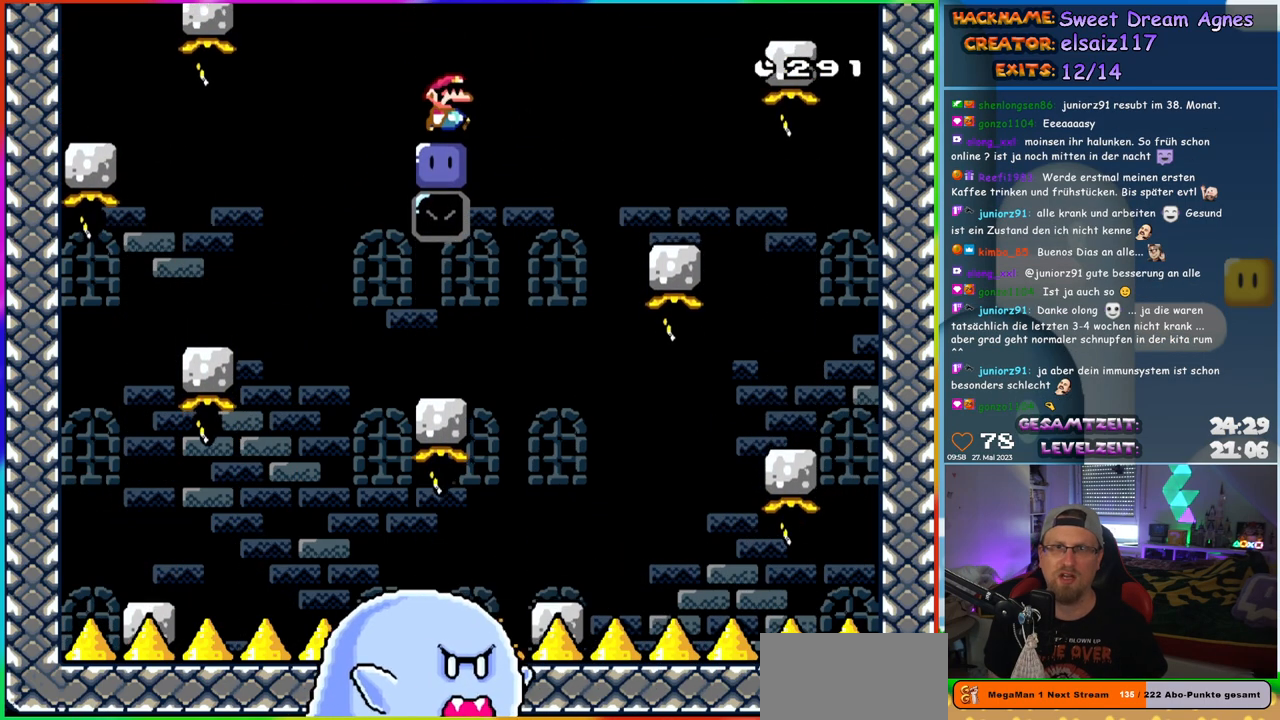
{"buttons": [], "events": [[417, "DPAD_LEFT", "down"], [483, "DPAD_LEFT", "up"]]}
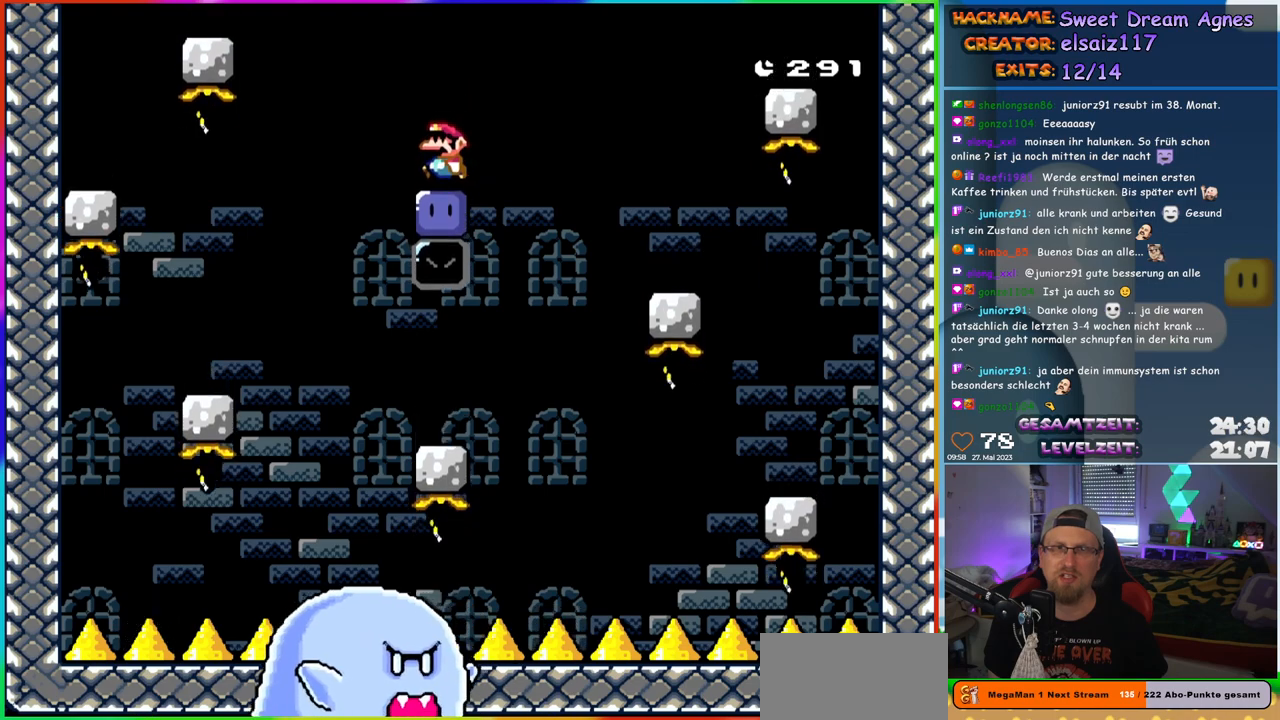
{"buttons": ["B", "Y", "DPAD_LEFT"], "events": [[317, "DPAD_LEFT", "down"], [467, "B", "down"], [467, "Y", "down"]]}
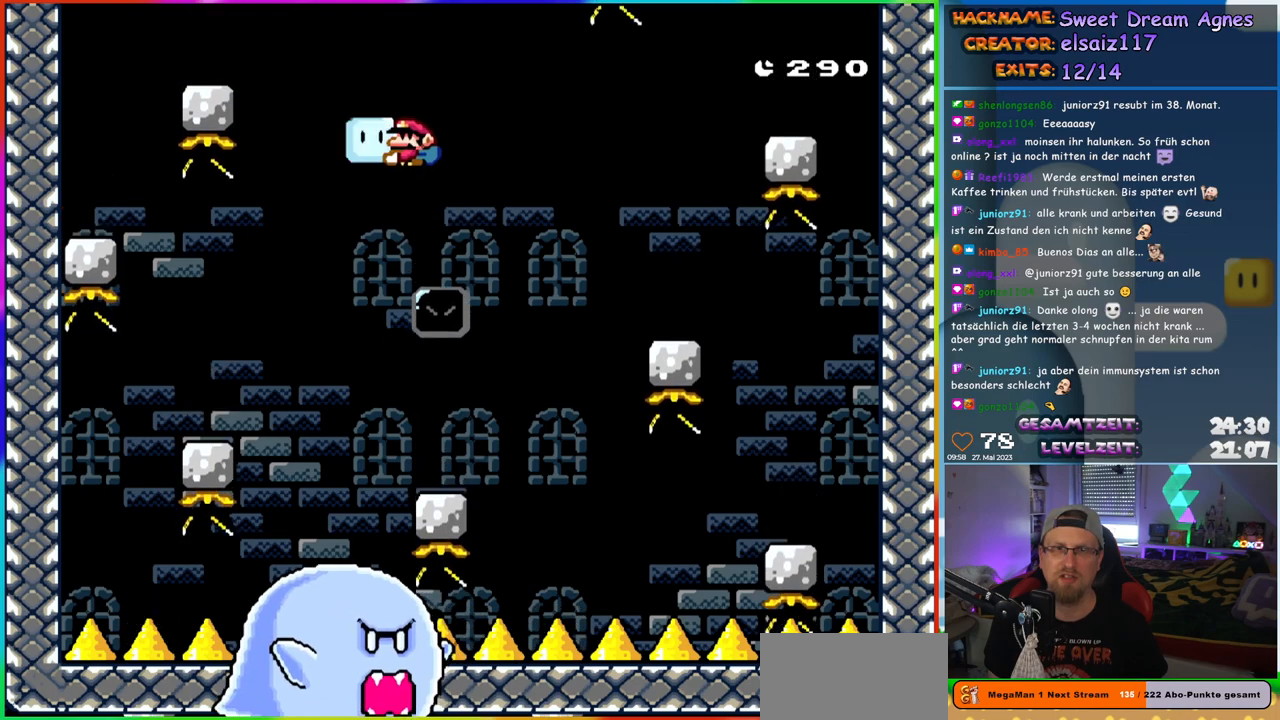
{"buttons": ["Y", "DPAD_RIGHT"], "events": [[100, "B", "up"], [167, "B", "down"], [383, "B", "up"], [417, "DPAD_LEFT", "up"], [417, "DPAD_UP", "down"], [450, "DPAD_RIGHT", "down"], [450, "DPAD_UP", "up"]]}
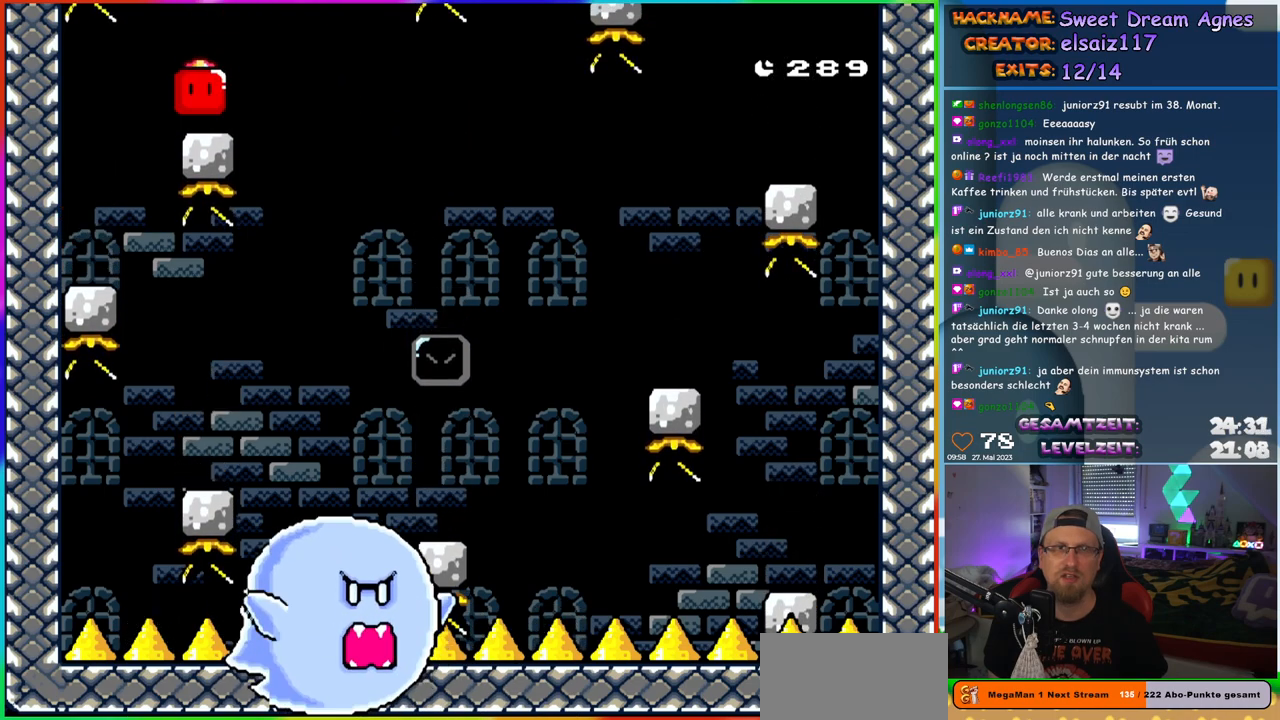
{"buttons": ["Y", "DPAD_RIGHT"], "events": [[67, "DPAD_RIGHT", "up"], [467, "DPAD_RIGHT", "down"]]}